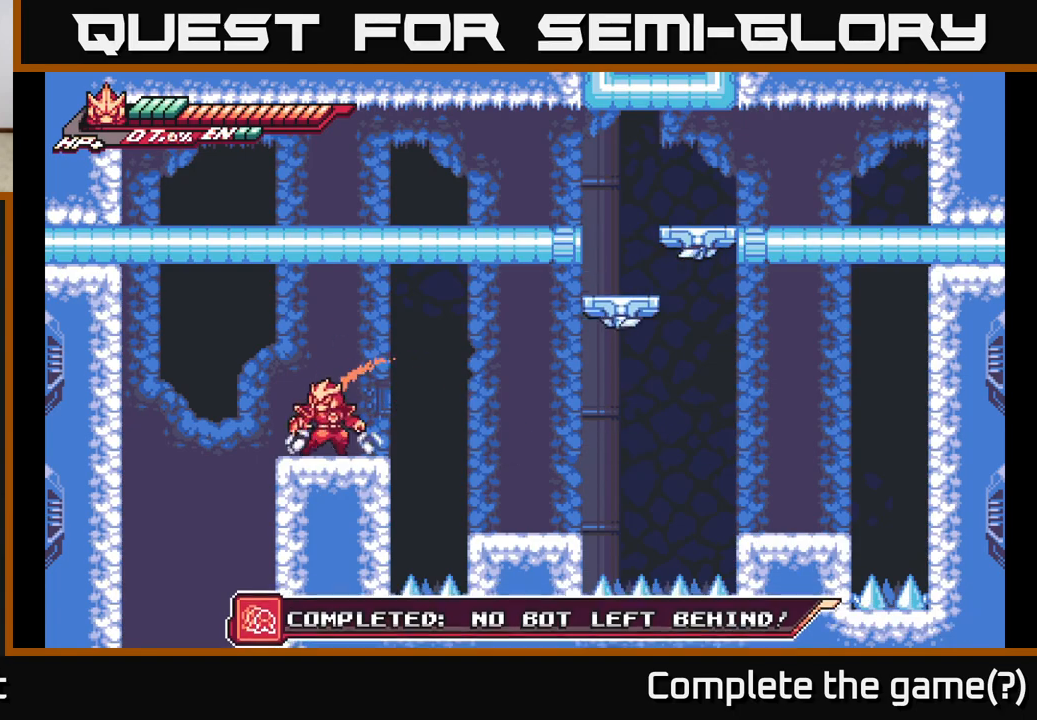
Gameplay with a controller (Xbox layout); each line is a JSON object with the inputs held at the frame after it. "events" lists button and stick changes between this image and that frame as [ms after this image, input, new state], when the widget could be followed in between.
{"buttons": [], "left_stick": "left", "right_stick": "center", "events": [[50, "left_stick", "left"], [117, "L2", "down"], [283, "L2", "up"]]}
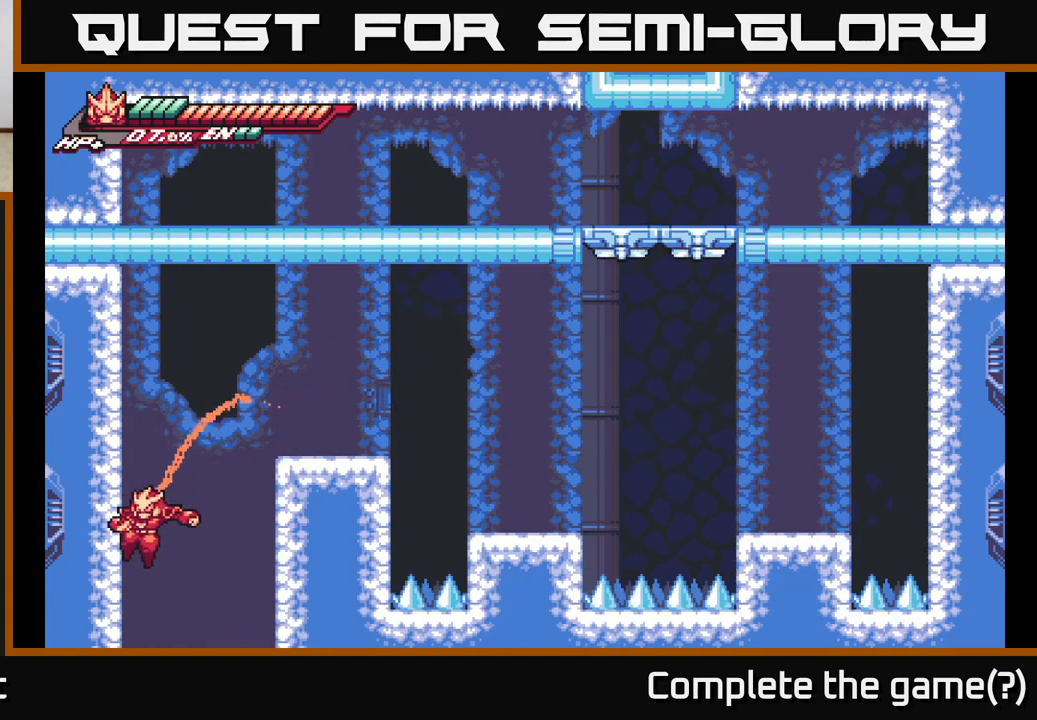
{"buttons": [], "left_stick": "left", "right_stick": "center", "events": [[50, "left_stick", "center"], [183, "left_stick", "left"]]}
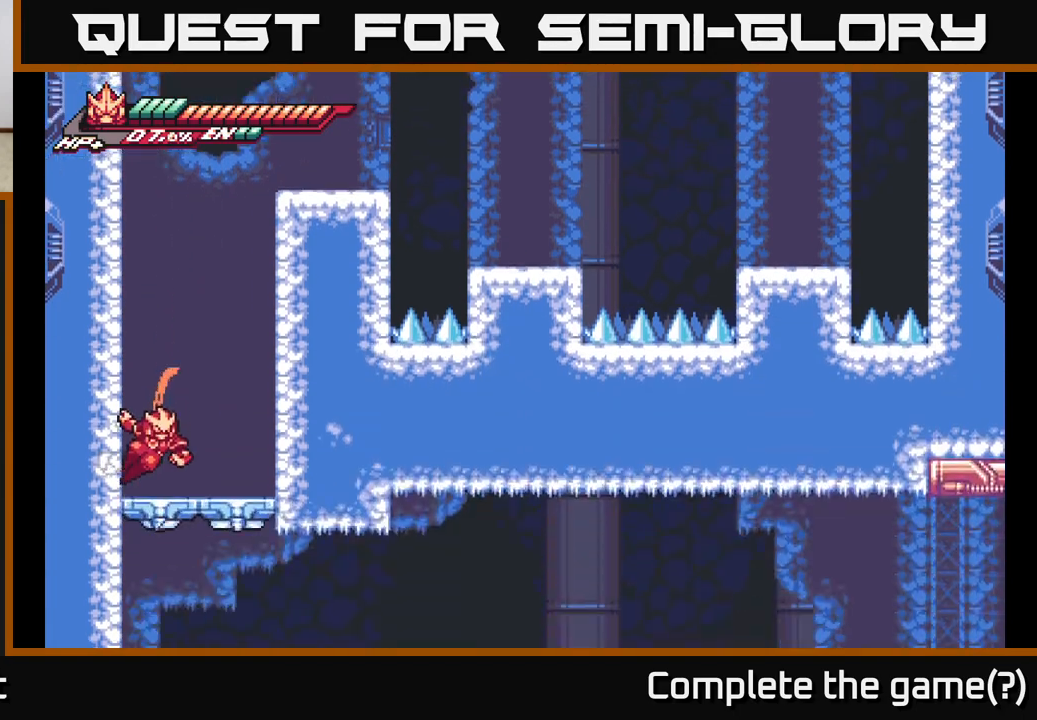
{"buttons": [], "left_stick": "right", "right_stick": "center", "events": [[467, "left_stick", "right"]]}
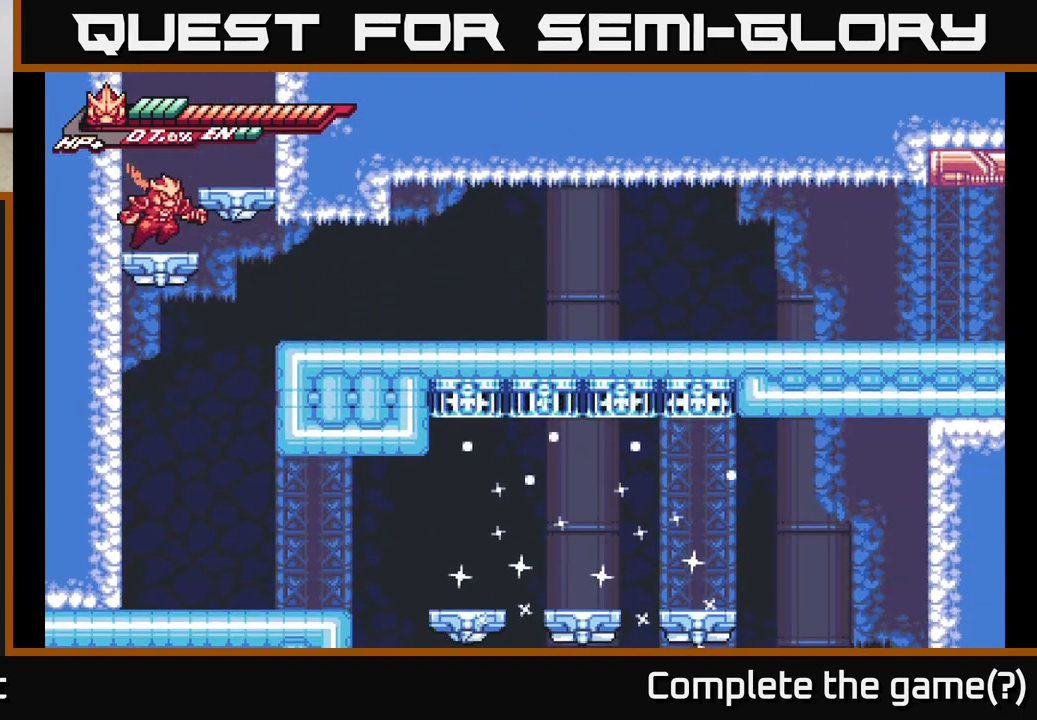
{"buttons": [], "left_stick": "right", "right_stick": "center", "events": [[150, "A", "down"], [200, "left_stick", "center"], [450, "A", "up"], [483, "left_stick", "right"]]}
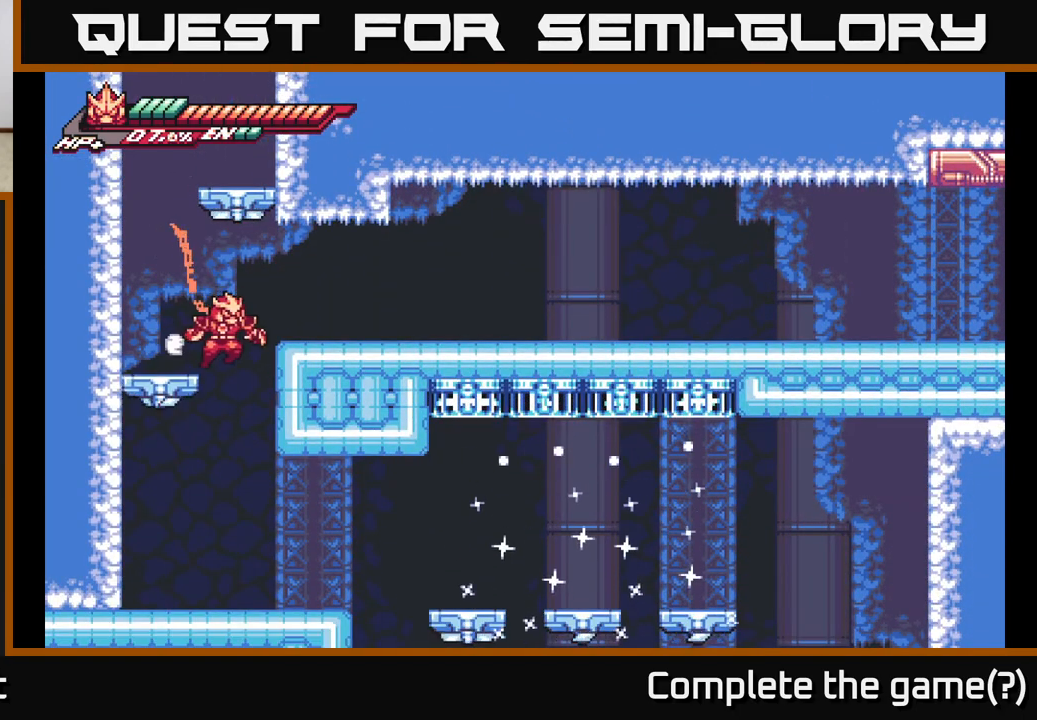
{"buttons": [], "left_stick": "right", "right_stick": "center", "events": [[83, "A", "down"], [183, "L2", "down"], [300, "A", "up"], [350, "L2", "up"]]}
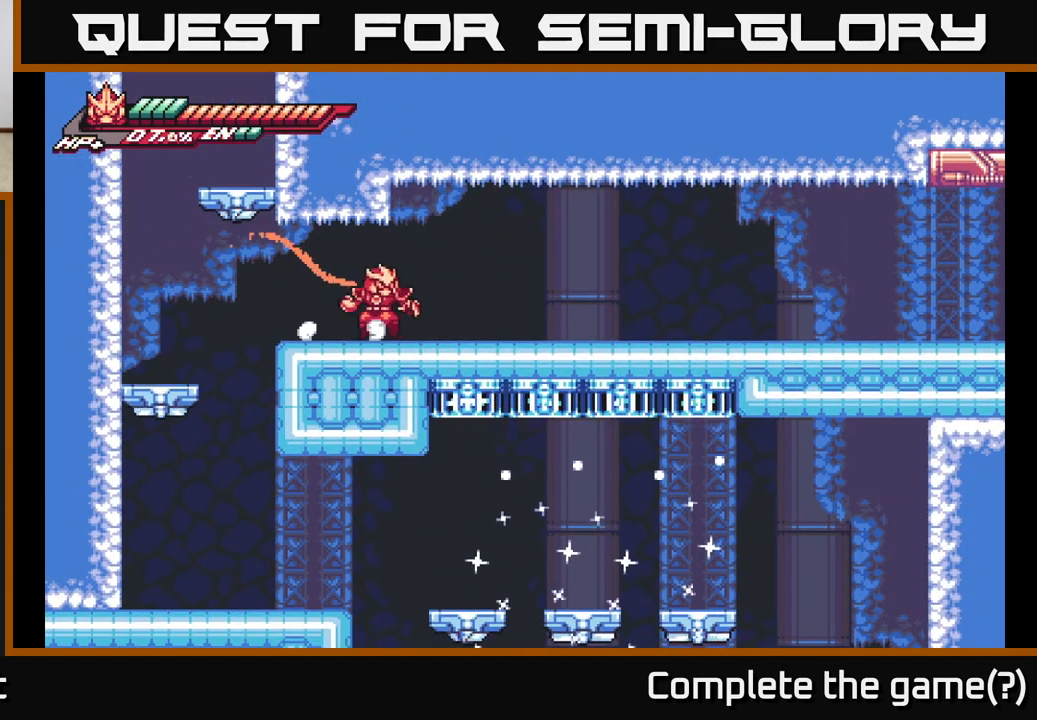
{"buttons": ["L2"], "left_stick": "right", "right_stick": "center", "events": [[50, "L2", "down"]]}
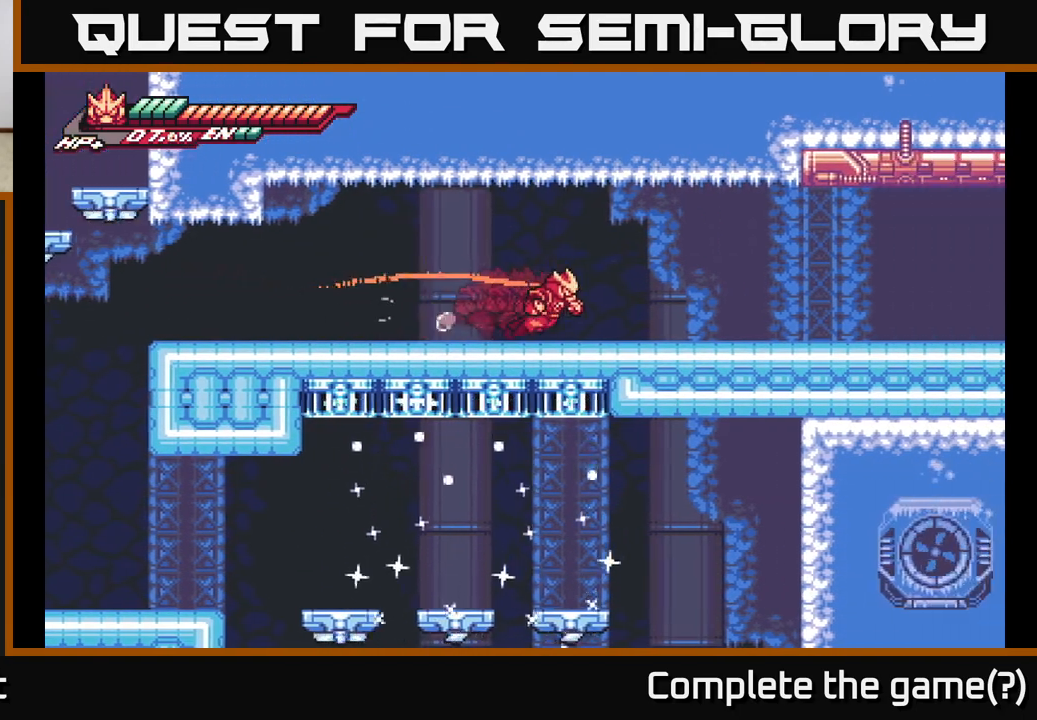
{"buttons": ["L2"], "left_stick": "right", "right_stick": "center", "events": [[133, "L2", "up"], [233, "L2", "down"]]}
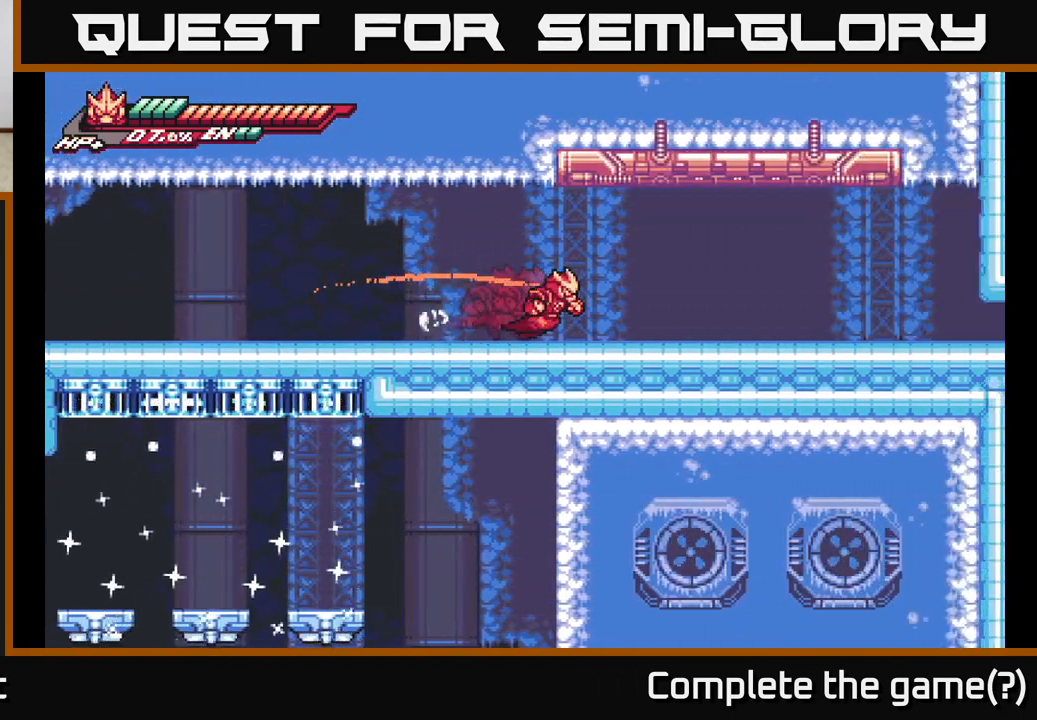
{"buttons": ["L2"], "left_stick": "right", "right_stick": "center", "events": []}
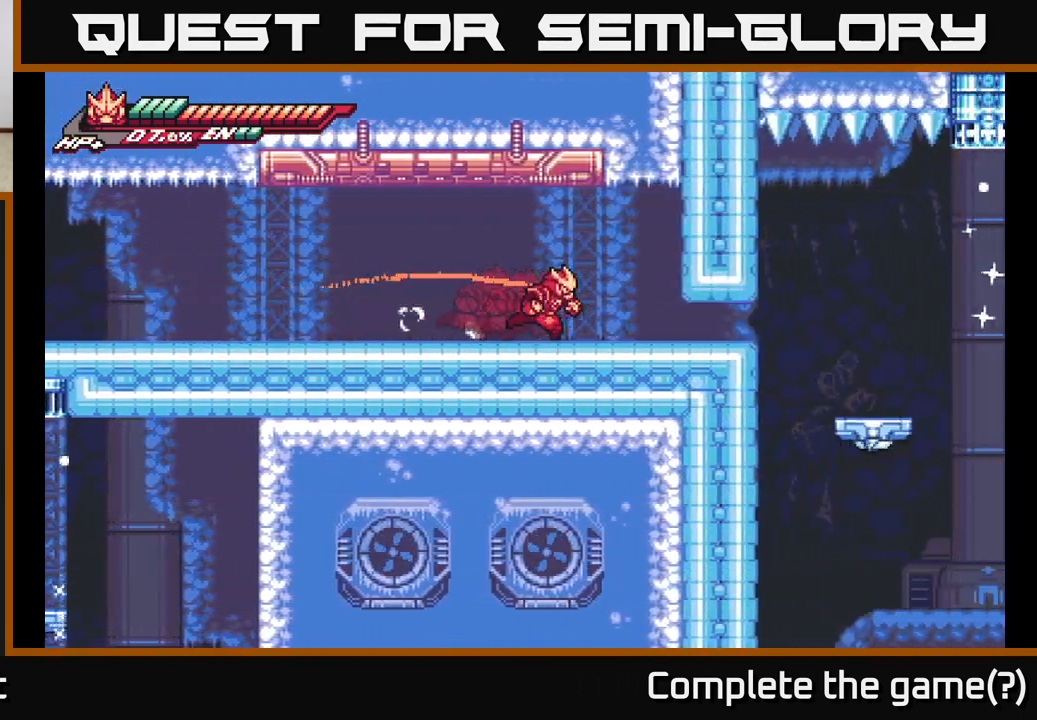
{"buttons": ["A"], "left_stick": "down-right", "right_stick": "center", "events": [[250, "L2", "up"], [300, "left_stick", "down"], [350, "A", "down"], [417, "left_stick", "down-right"]]}
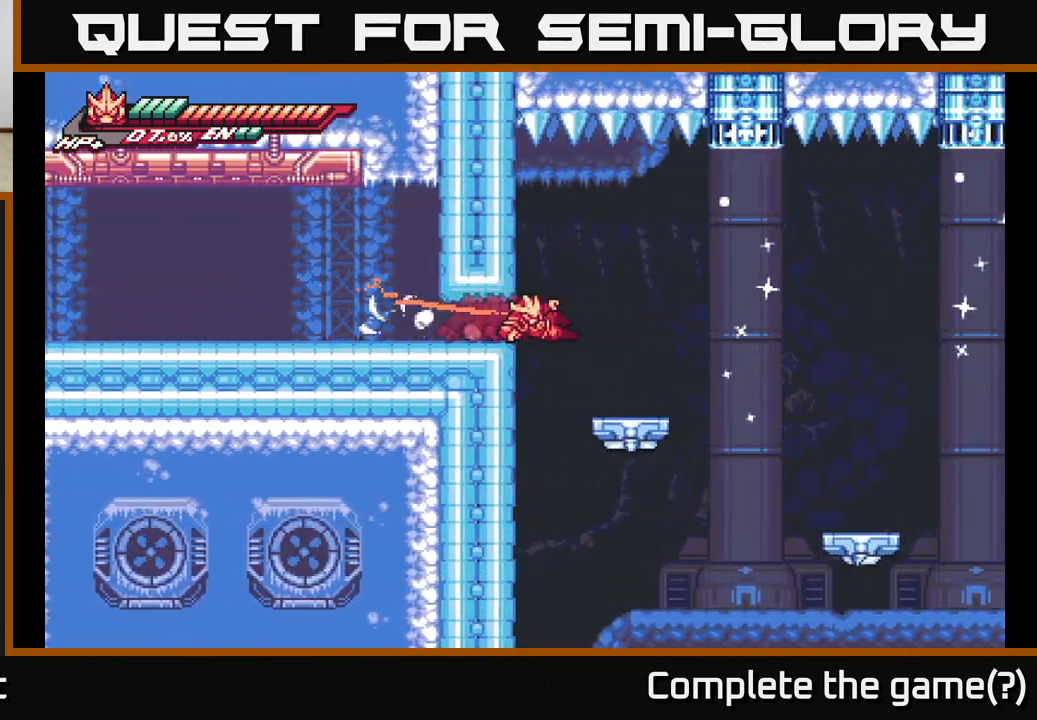
{"buttons": ["A", "L2"], "left_stick": "right", "right_stick": "center", "events": [[83, "left_stick", "right"], [150, "A", "up"], [167, "L2", "down"], [250, "L2", "up"], [300, "left_stick", "center"], [417, "left_stick", "right"], [433, "L2", "down"], [483, "A", "down"]]}
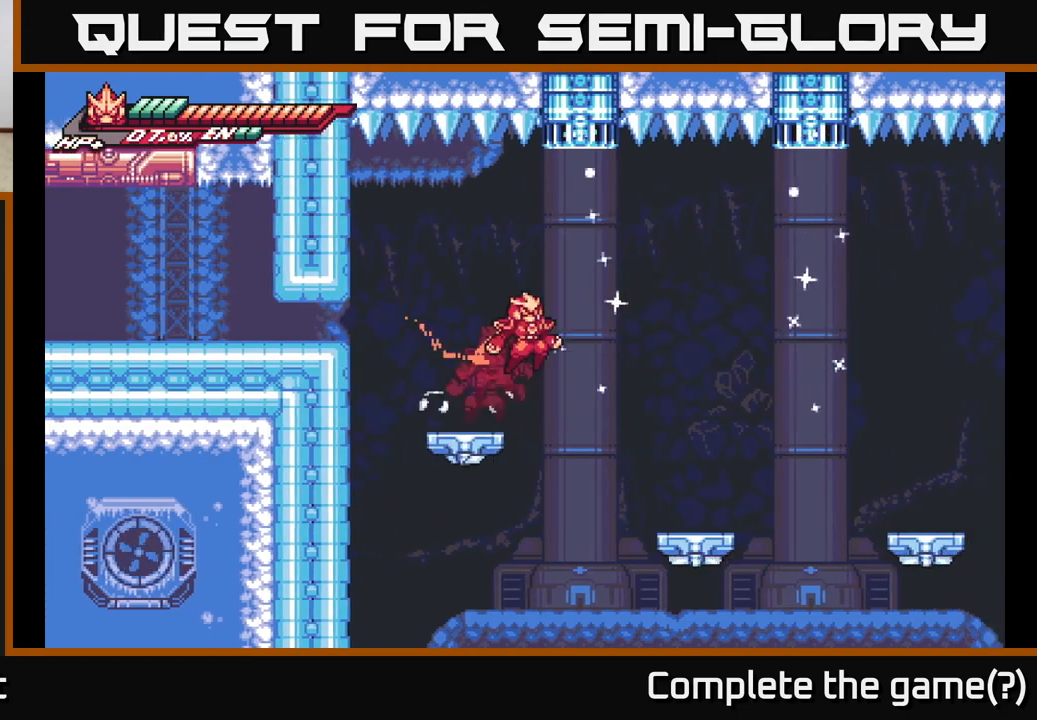
{"buttons": [], "left_stick": "center", "right_stick": "center", "events": [[150, "A", "up"], [183, "L2", "up"], [383, "left_stick", "center"]]}
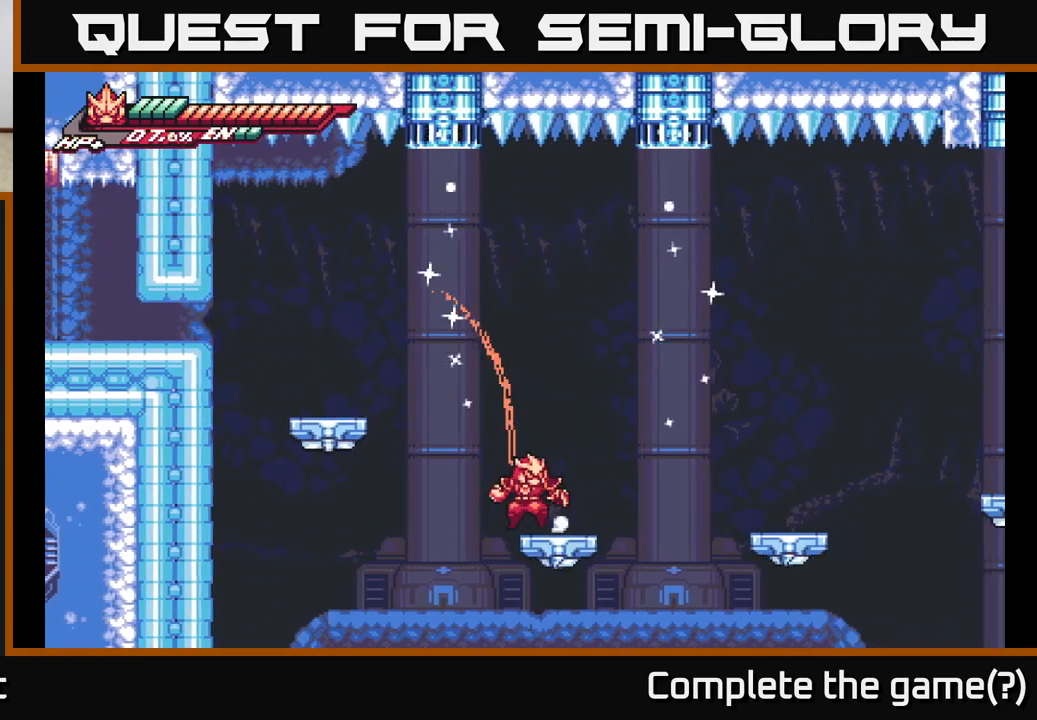
{"buttons": ["L2"], "left_stick": "right", "right_stick": "center", "events": [[17, "left_stick", "right"], [100, "L2", "down"], [133, "A", "down"], [467, "A", "up"]]}
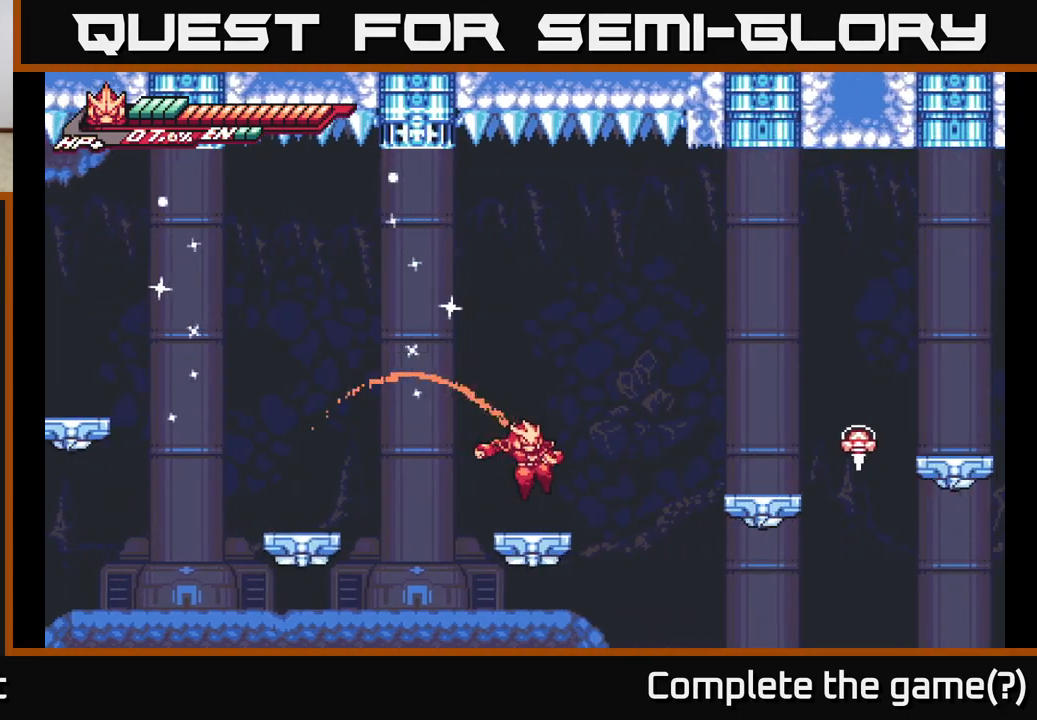
{"buttons": ["X"], "left_stick": "right", "right_stick": "center", "events": [[17, "L2", "up"], [67, "left_stick", "center"], [133, "left_stick", "right"], [150, "L2", "down"], [183, "A", "down"], [417, "A", "up"], [433, "L2", "up"], [500, "X", "down"]]}
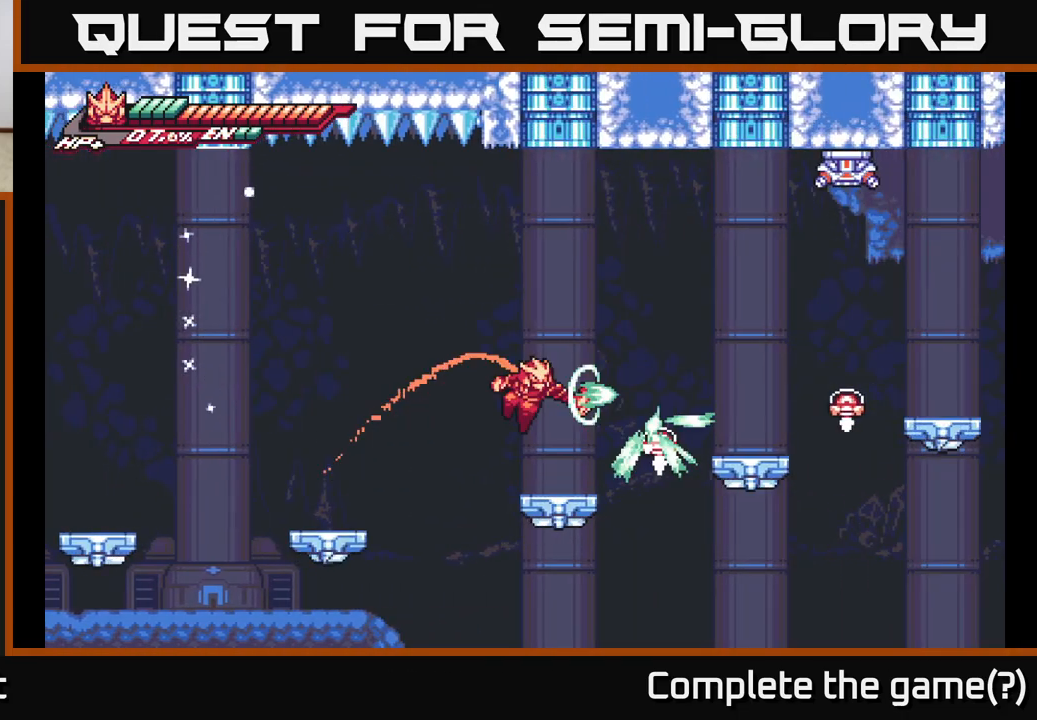
{"buttons": ["X"], "left_stick": "right", "right_stick": "center", "events": [[117, "X", "up"], [117, "left_stick", "center"], [183, "X", "down"], [317, "X", "up"], [317, "left_stick", "right"], [467, "X", "down"]]}
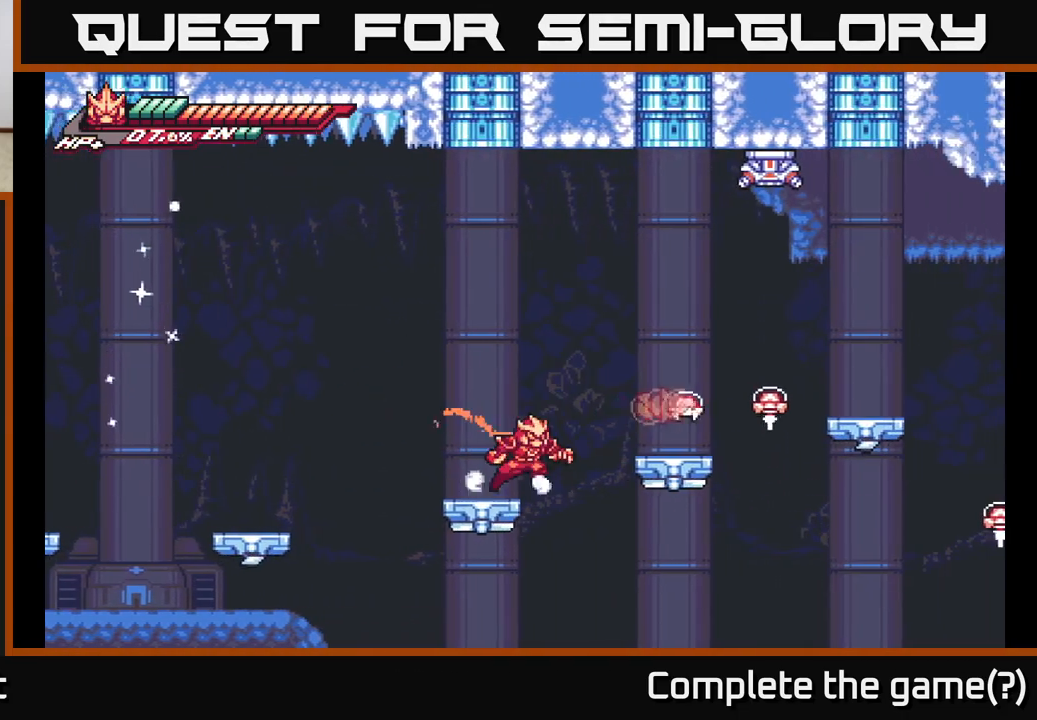
{"buttons": ["A"], "left_stick": "right", "right_stick": "center", "events": [[67, "left_stick", "center"], [117, "X", "up"], [167, "A", "down"], [200, "left_stick", "right"], [250, "L2", "down"], [500, "L2", "up"]]}
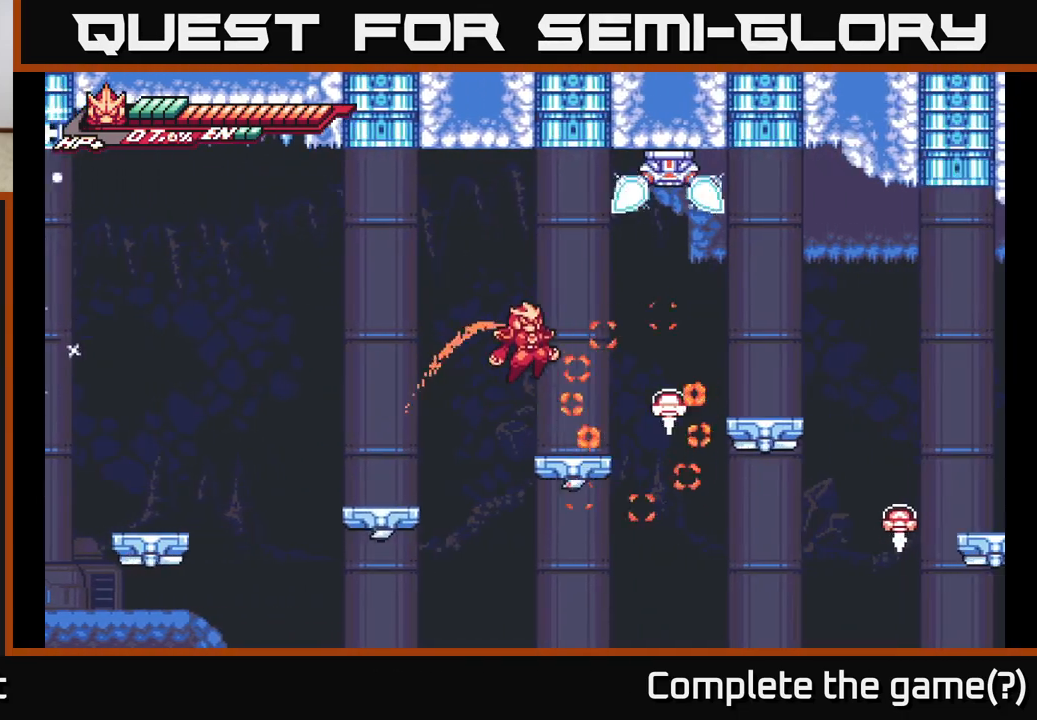
{"buttons": [], "left_stick": "center", "right_stick": "center", "events": [[33, "A", "up"], [150, "X", "down"], [200, "left_stick", "center"], [300, "X", "up"], [367, "X", "down"], [500, "X", "up"]]}
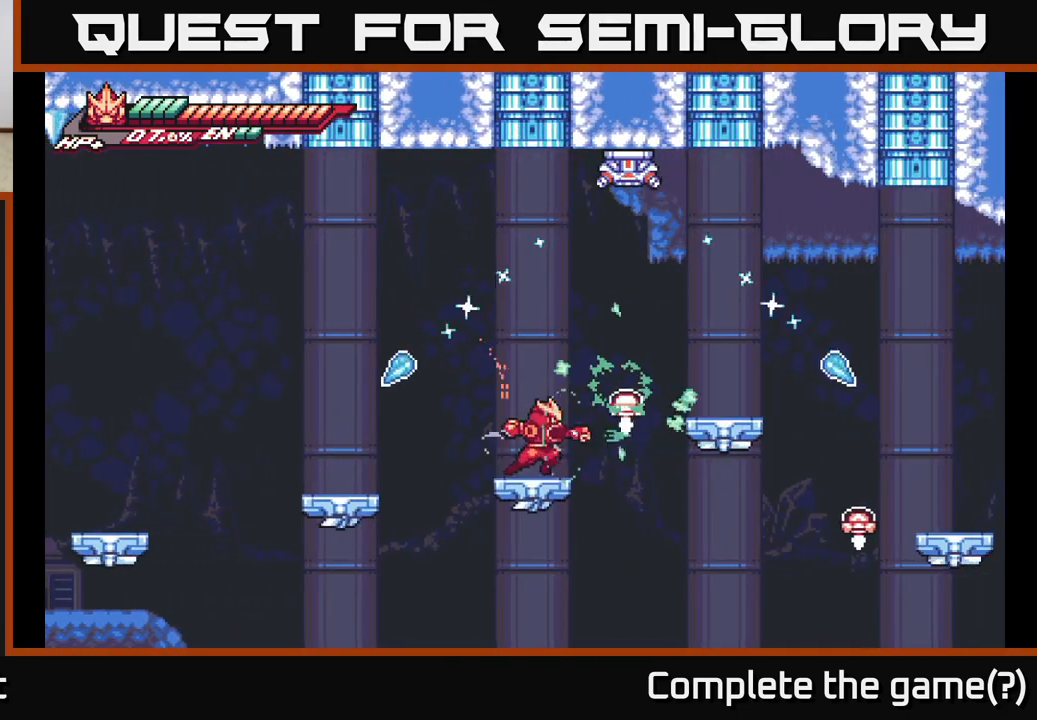
{"buttons": ["A"], "left_stick": "right", "right_stick": "center", "events": [[33, "left_stick", "right"], [167, "A", "down"], [250, "L2", "down"], [283, "X", "down"], [433, "X", "up"], [483, "L2", "up"]]}
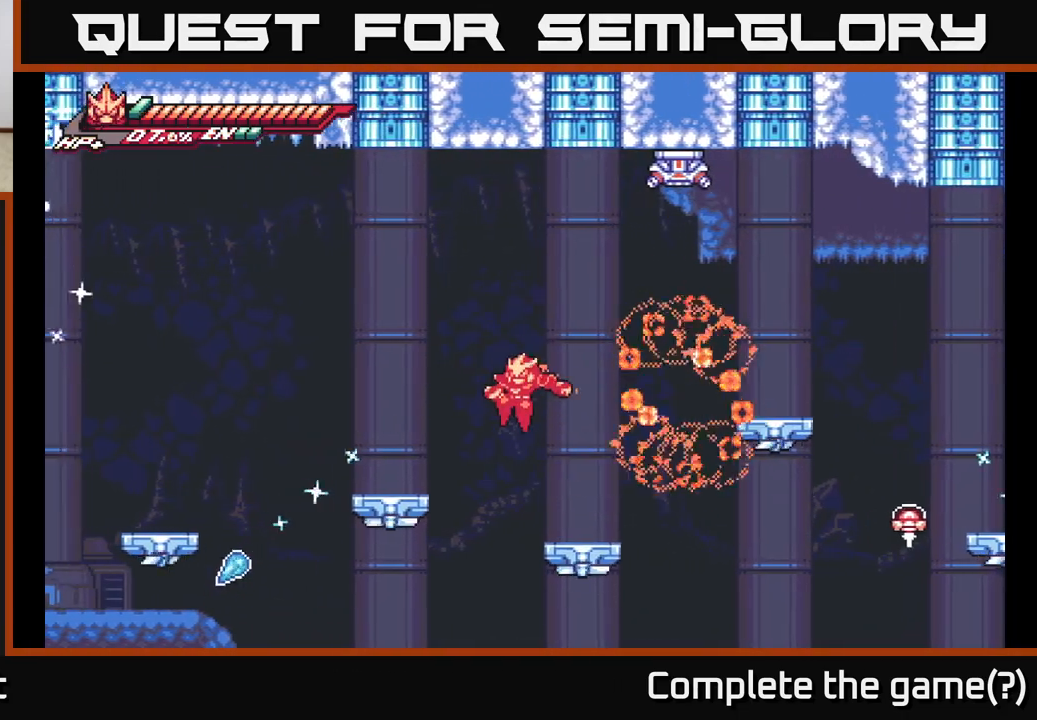
{"buttons": ["A"], "left_stick": "center", "right_stick": "center", "events": [[17, "left_stick", "left"], [50, "A", "up"], [83, "left_stick", "right"], [317, "A", "down"], [367, "left_stick", "center"]]}
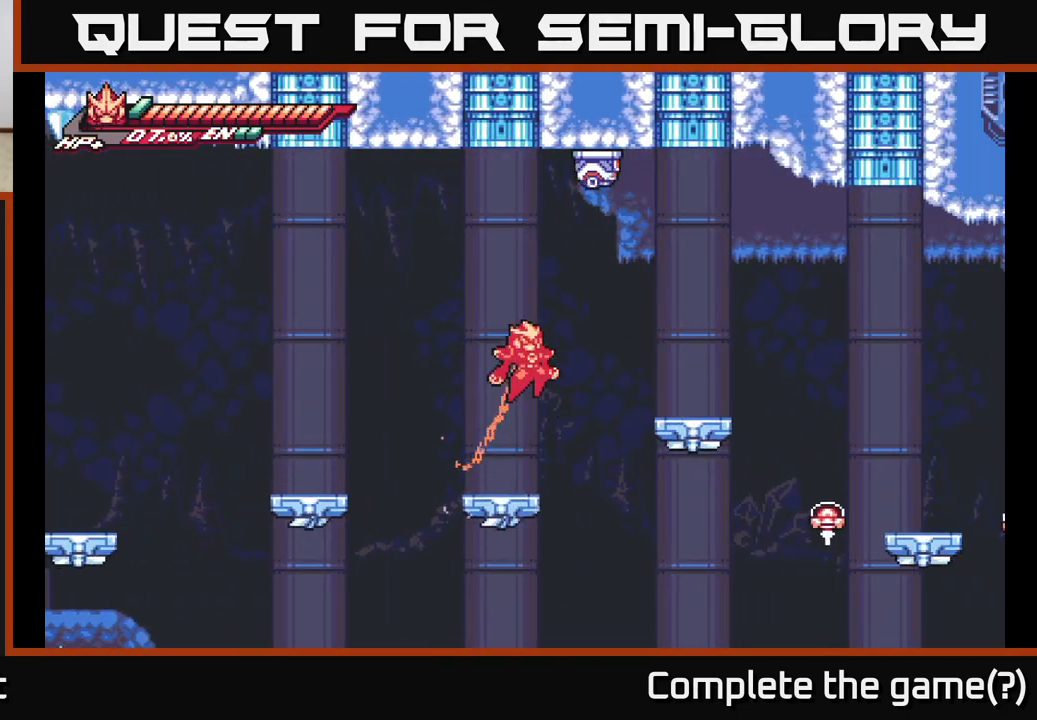
{"buttons": ["A"], "left_stick": "right", "right_stick": "center", "events": [[33, "A", "up"], [333, "left_stick", "right"], [383, "A", "down"]]}
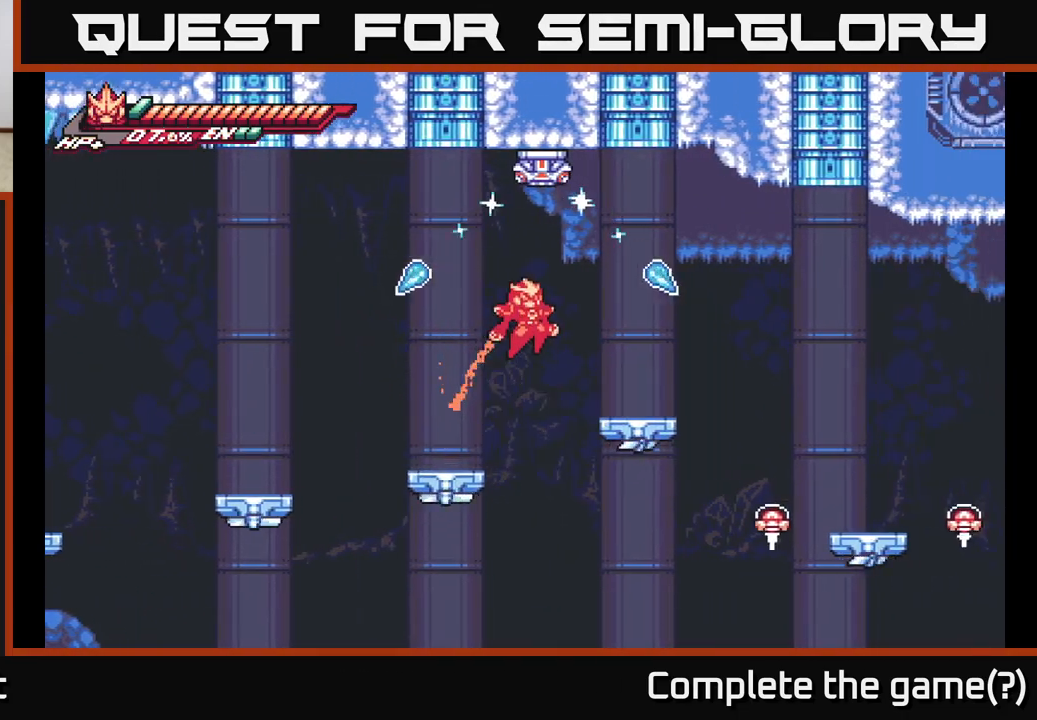
{"buttons": ["A"], "left_stick": "up-left", "right_stick": "center", "events": [[183, "A", "up"], [450, "left_stick", "up-left"], [500, "A", "down"]]}
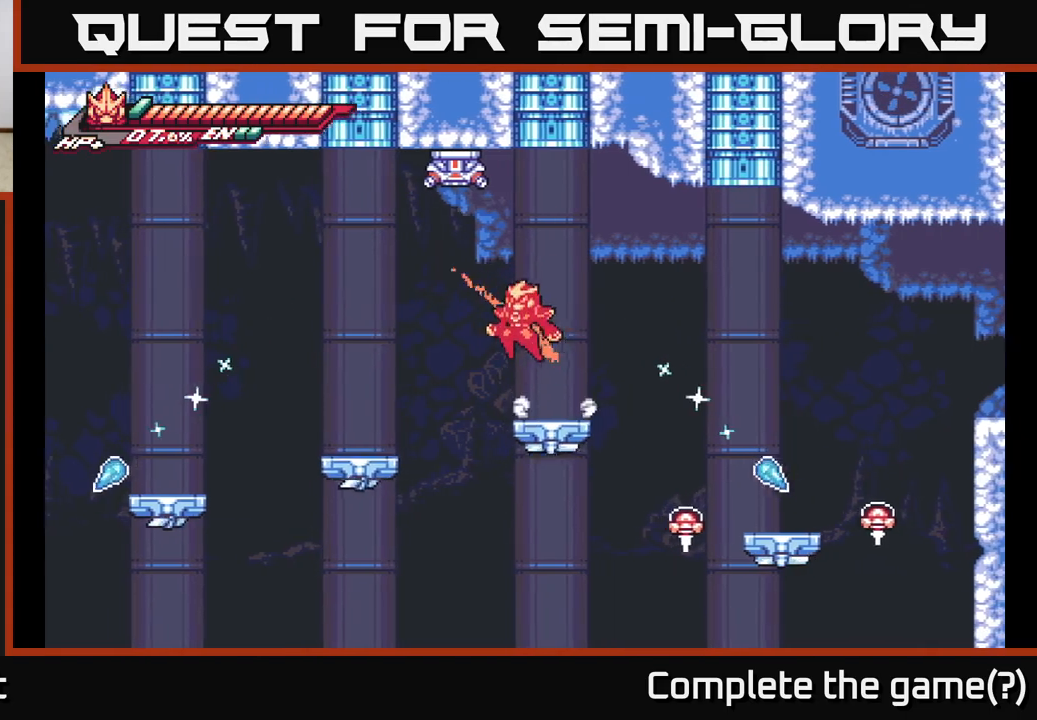
{"buttons": [], "left_stick": "right", "right_stick": "center", "events": [[133, "left_stick", "up"], [217, "X", "down"], [383, "X", "up"], [417, "left_stick", "right"], [500, "A", "up"]]}
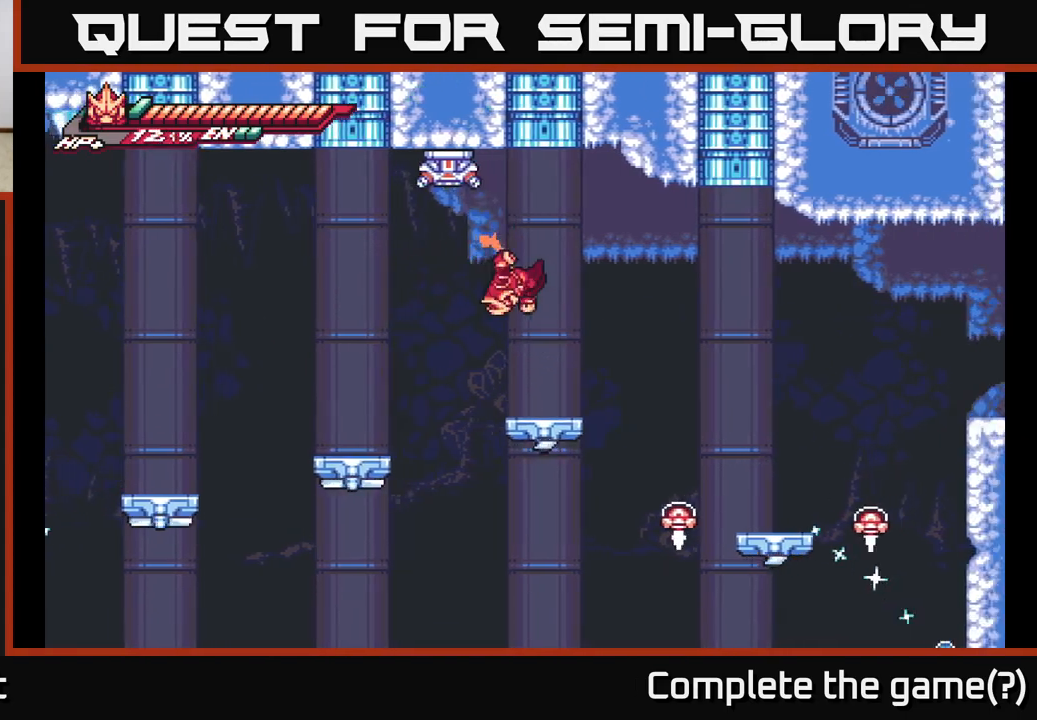
{"buttons": ["A", "X"], "left_stick": "up", "right_stick": "center", "events": [[183, "left_stick", "left"], [267, "A", "down"], [267, "left_stick", "up-left"], [383, "left_stick", "up"], [467, "X", "down"]]}
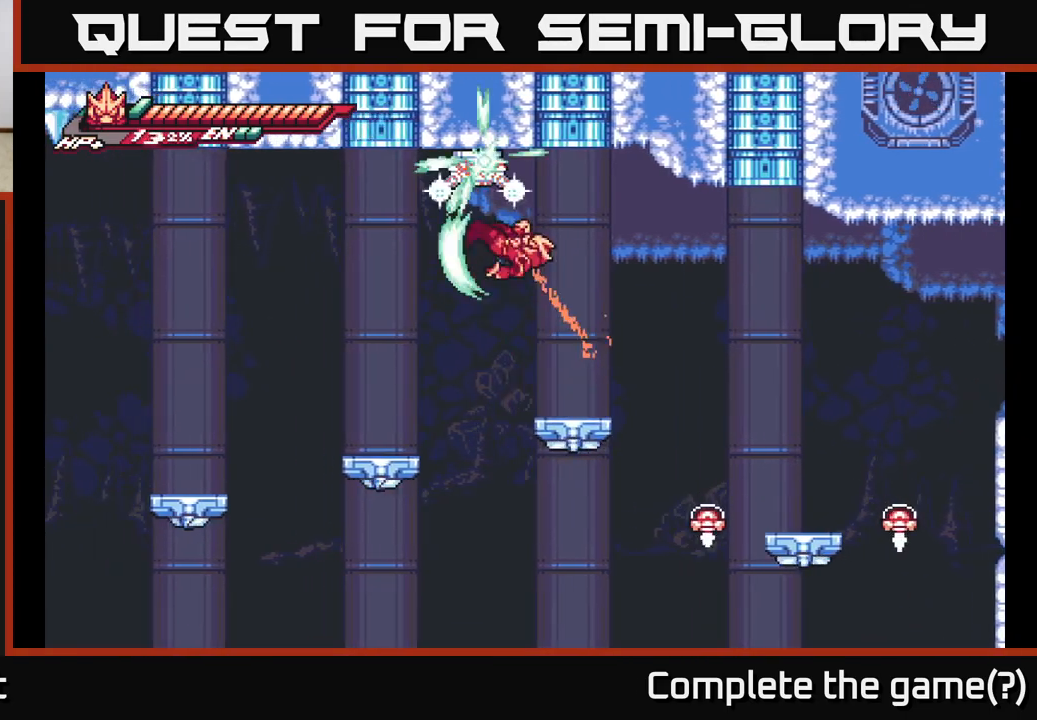
{"buttons": [], "left_stick": "left", "right_stick": "center", "events": [[100, "A", "up"], [100, "left_stick", "right"], [117, "X", "up"], [283, "left_stick", "center"], [433, "left_stick", "left"]]}
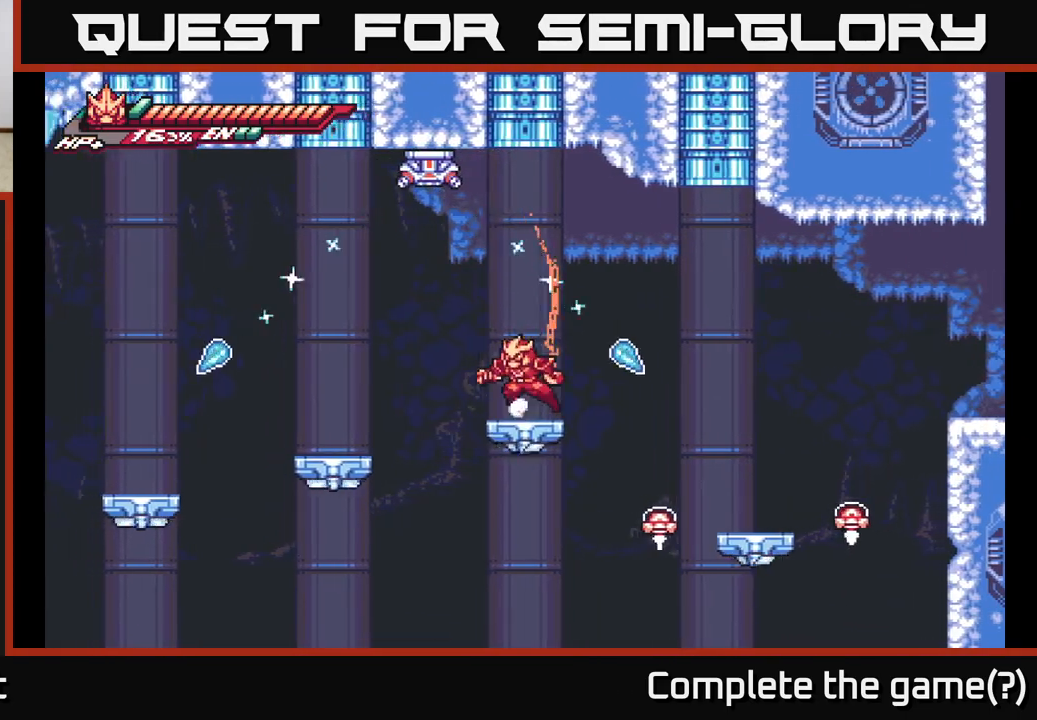
{"buttons": ["A"], "left_stick": "right", "right_stick": "center", "events": [[67, "A", "down"], [67, "left_stick", "up-left"], [267, "left_stick", "up"], [283, "X", "down"], [450, "X", "up"], [500, "left_stick", "right"]]}
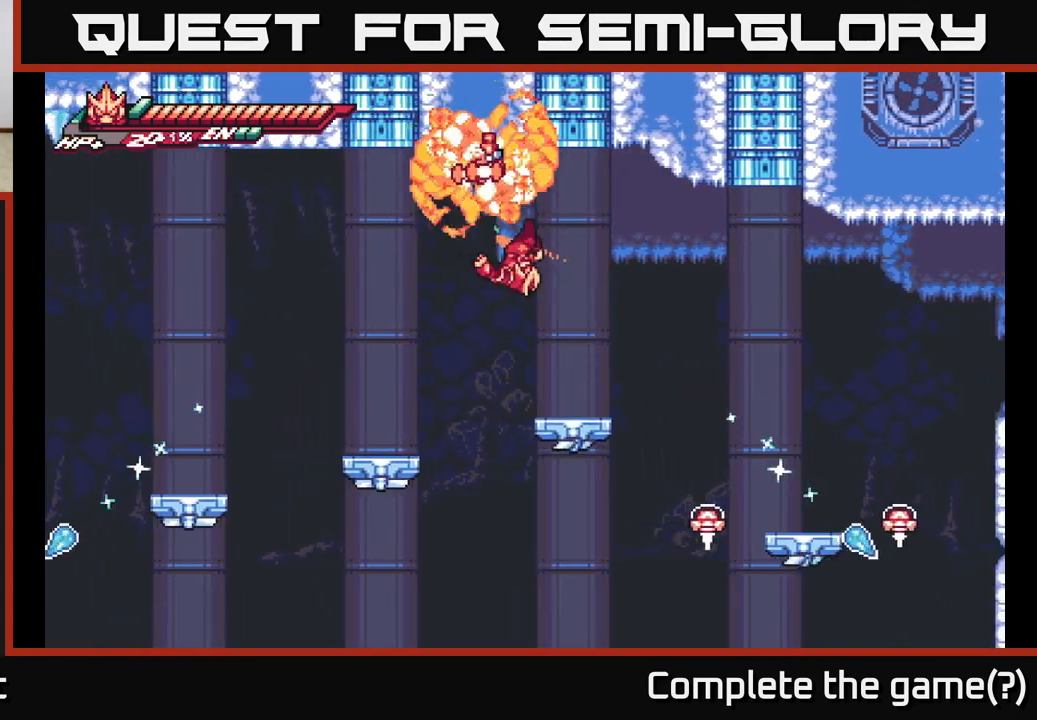
{"buttons": ["A"], "left_stick": "up-left", "right_stick": "center", "events": [[83, "A", "up"], [250, "left_stick", "center"], [300, "left_stick", "left"], [333, "A", "down"], [383, "left_stick", "up-left"]]}
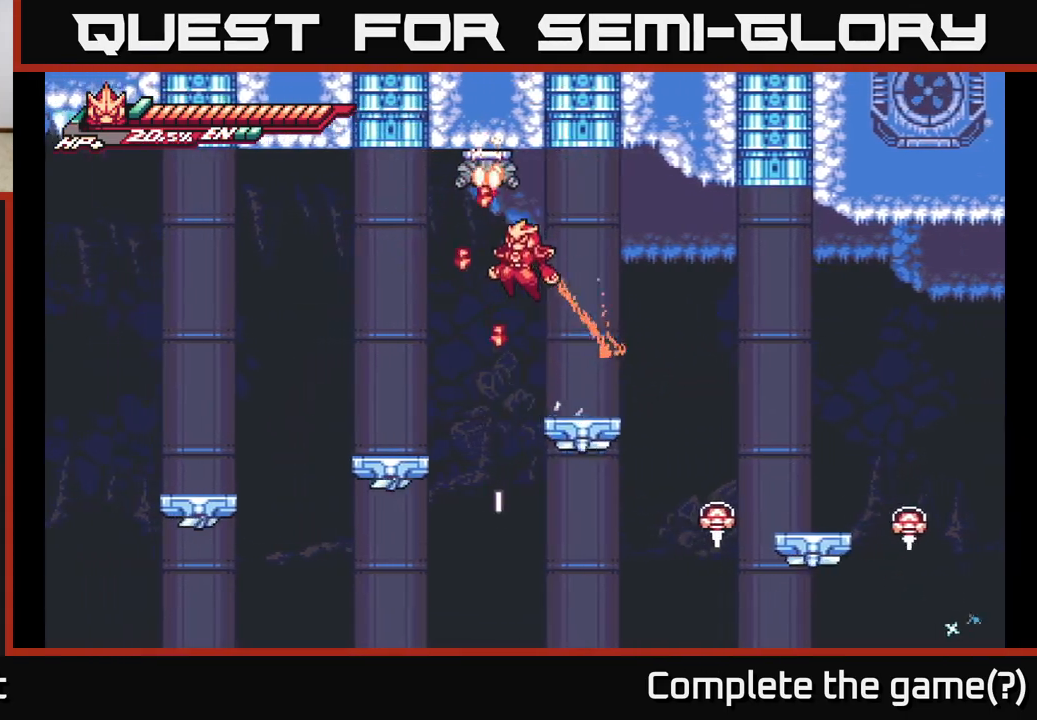
{"buttons": ["A", "X"], "left_stick": "up-left", "right_stick": "center", "events": [[150, "R2", "down"], [150, "left_stick", "up"], [200, "A", "up"], [317, "A", "down"], [433, "left_stick", "up-left"], [450, "X", "down"], [483, "R2", "up"]]}
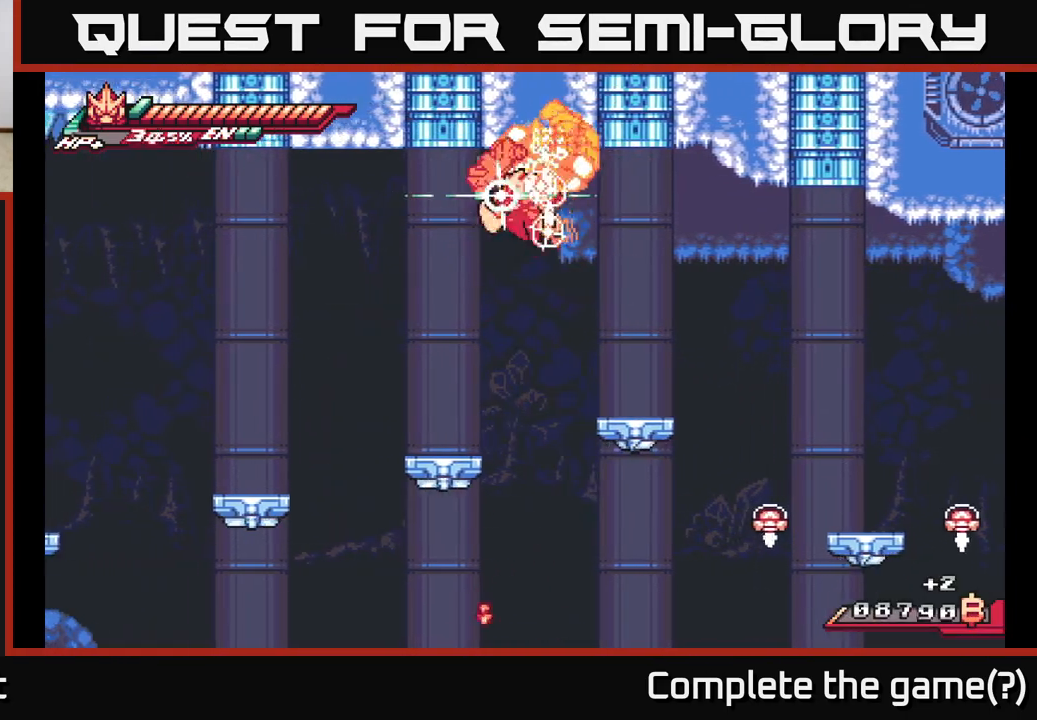
{"buttons": [], "left_stick": "center", "right_stick": "center", "events": [[83, "L2", "down"], [83, "X", "up"], [167, "X", "down"], [267, "L2", "up"], [283, "X", "up"], [300, "left_stick", "center"], [317, "A", "up"]]}
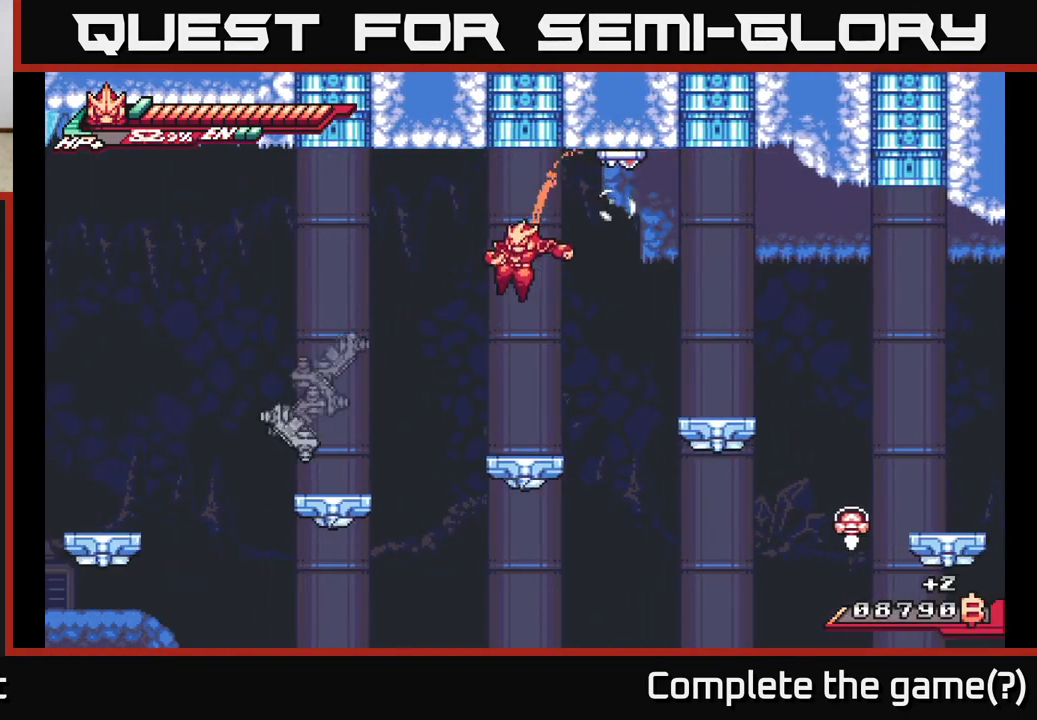
{"buttons": ["A", "L2"], "left_stick": "right", "right_stick": "center", "events": [[17, "left_stick", "left"], [117, "left_stick", "center"], [183, "left_stick", "right"], [317, "L2", "down"], [350, "A", "down"]]}
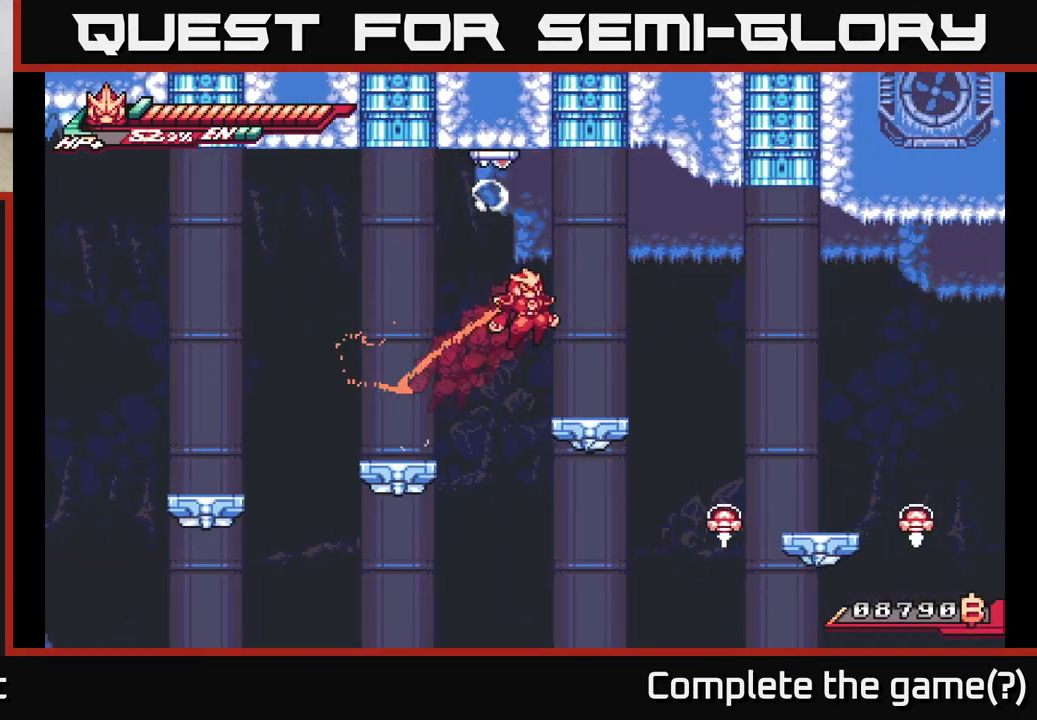
{"buttons": ["A", "L2"], "left_stick": "right", "right_stick": "center", "events": [[100, "L2", "up"], [117, "A", "up"], [200, "left_stick", "center"], [333, "left_stick", "right"], [383, "L2", "down"], [467, "A", "down"]]}
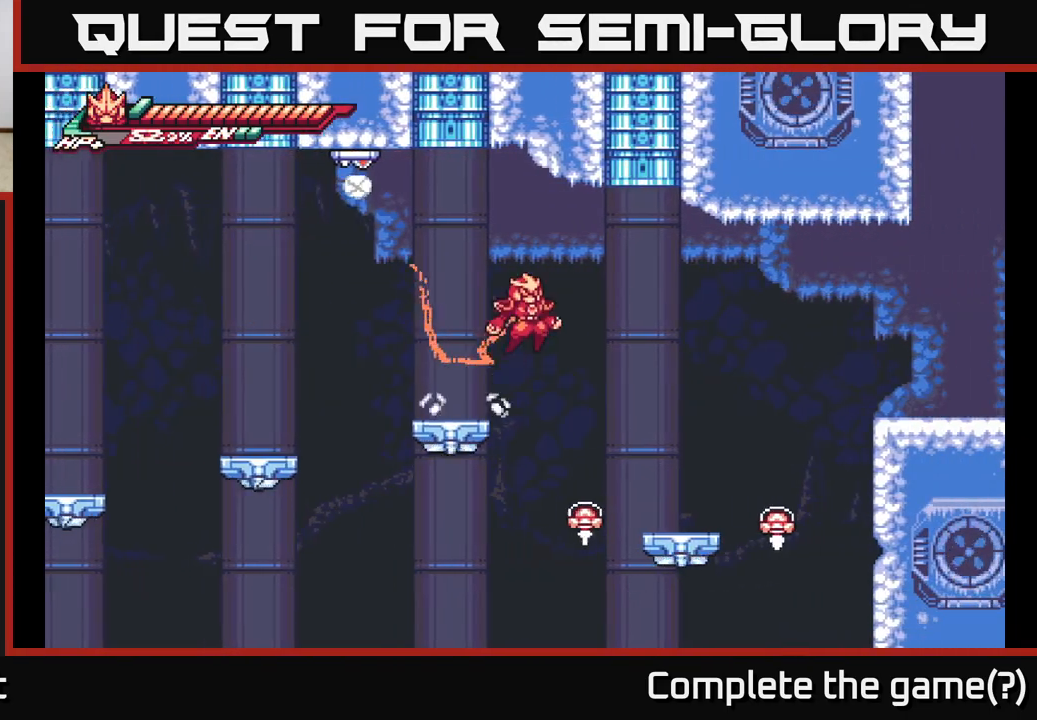
{"buttons": ["R2"], "left_stick": "down", "right_stick": "center", "events": [[17, "L2", "up"], [150, "A", "up"], [183, "left_stick", "down"], [217, "R2", "down"]]}